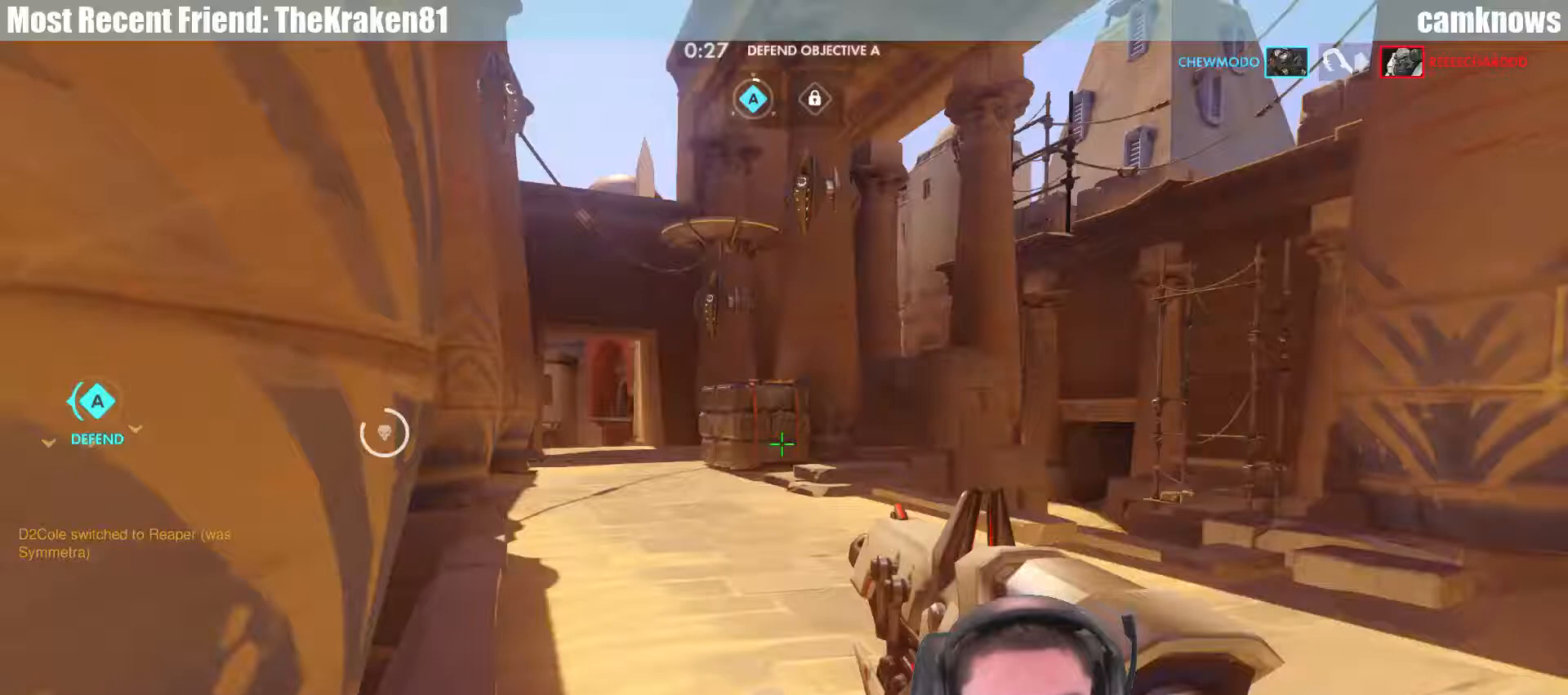
Gameplay with keyboard and mouse; each line is a JSON object with the keys and mouse buttons held at the frame after it. "events" lists presses ("down") and releases ("up") of "1", "2", "3", "4", "5", "a", "alt", "c", "caps_lock", "d", "e", "f", "g", "q", "r", "s", "shift", "space", "t", "tab", "v", "w", "x", "z", "mouse_left", "mouse_wheel", "mouse_right", "mouse_mb4" and "mouse_mb5" between this image and that frame as [ms after this image, input, new state], when the widget could be followed in between. "mouse_left", "mouse_wheel", "mouse_right", "mouse_mb4", "mouse_mb5" = the "left", "wheel", "right", "mb4", "mb5" buttons of the "mouse" list. No other keys are recorded. "wheel" means that the mouse wheel is clicked or scrolled. Mouse movement is not recorded.
{"keys": ["w"], "mouse": [], "events": []}
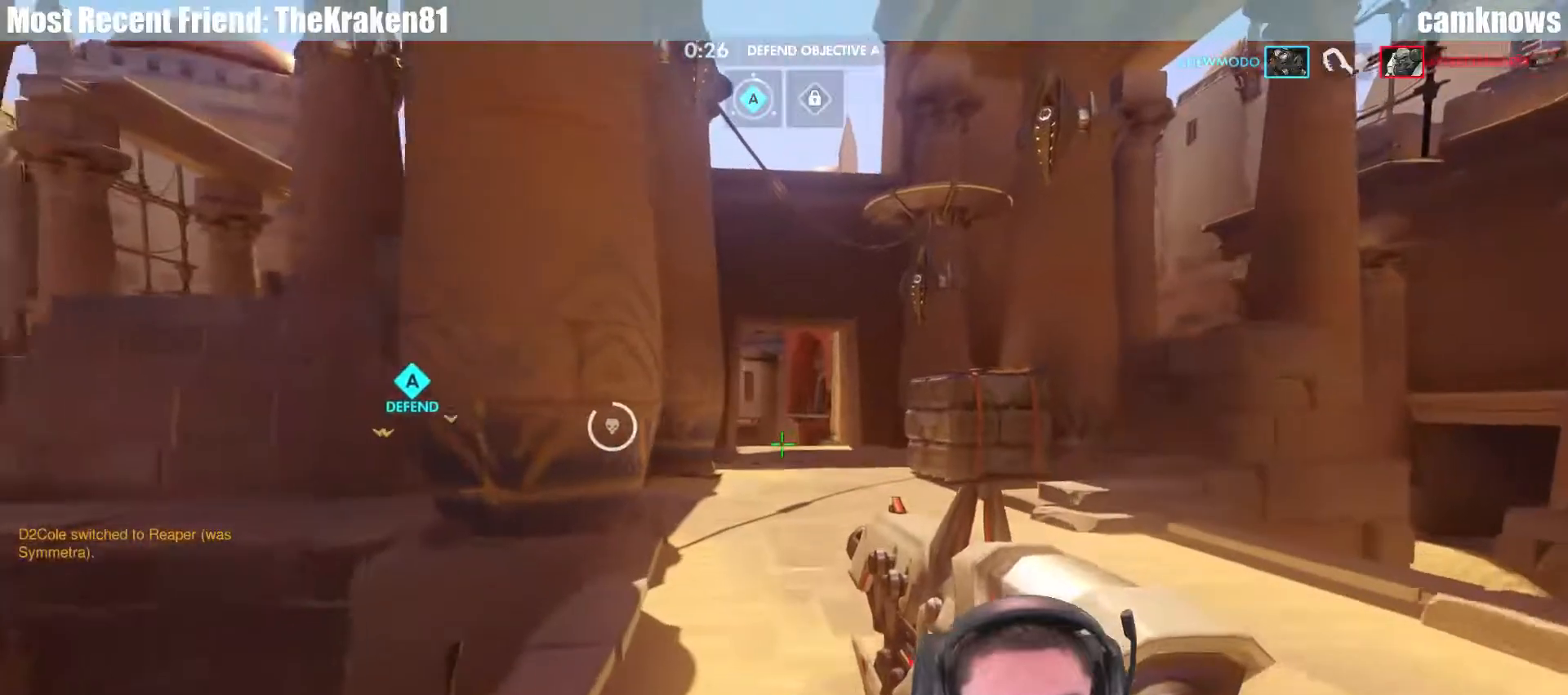
{"keys": ["w"], "mouse": [], "events": []}
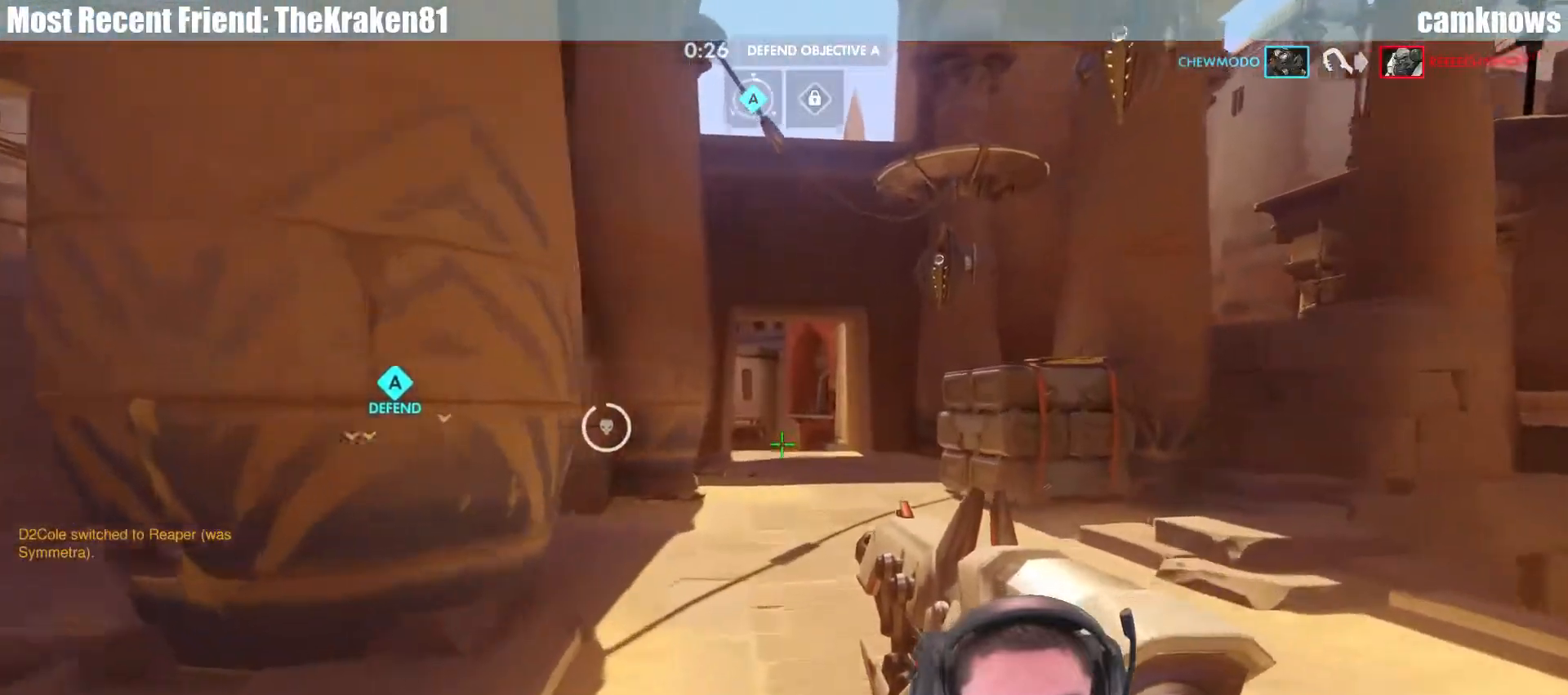
{"keys": ["w"], "mouse": [], "events": []}
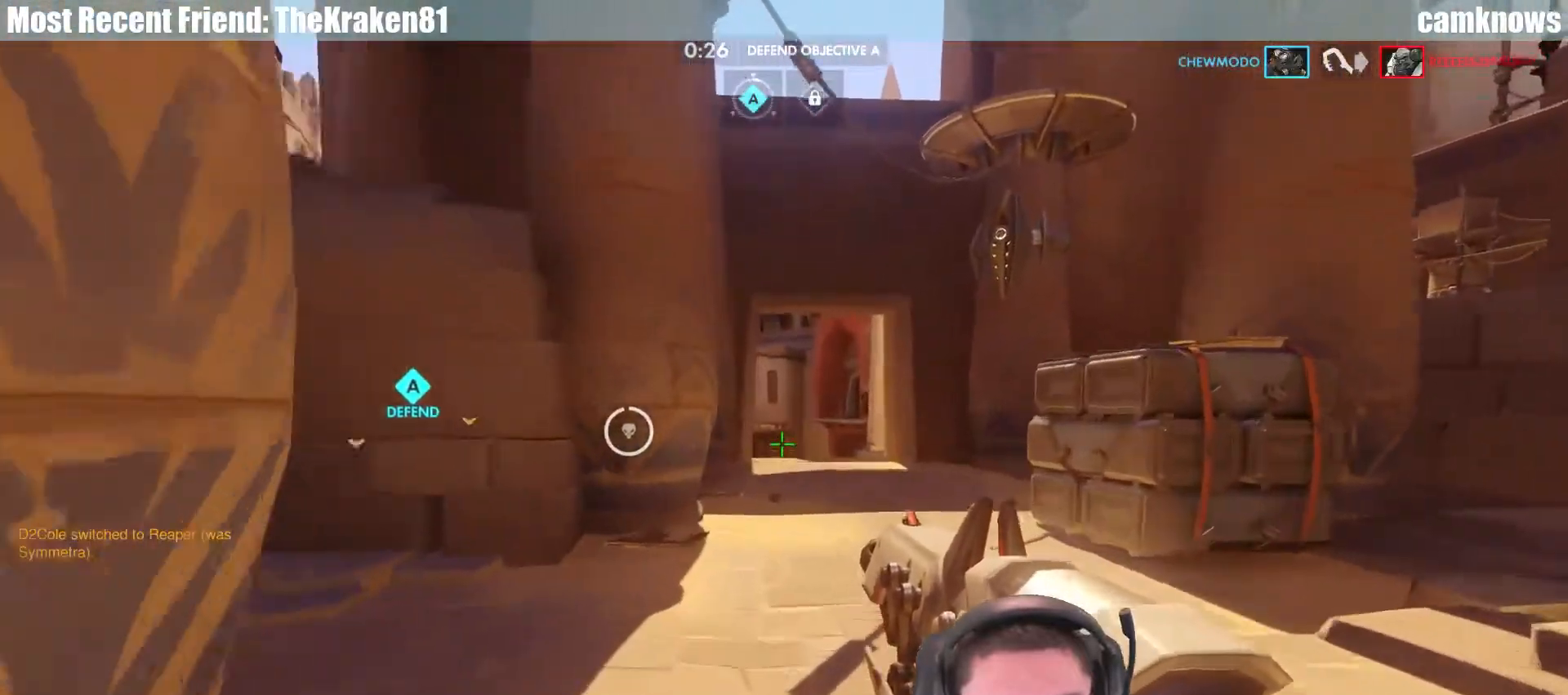
{"keys": ["w"], "mouse": [], "events": []}
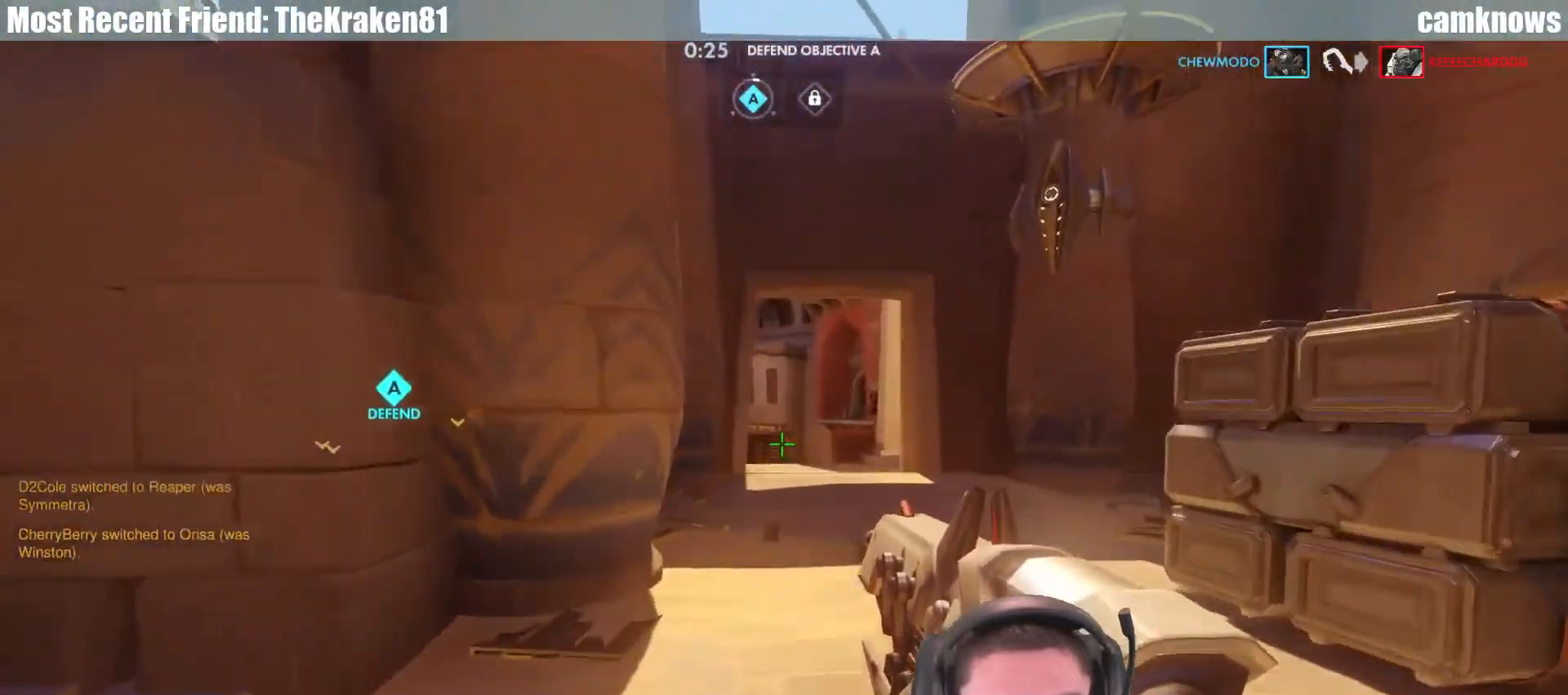
{"keys": ["w"], "mouse": [], "events": []}
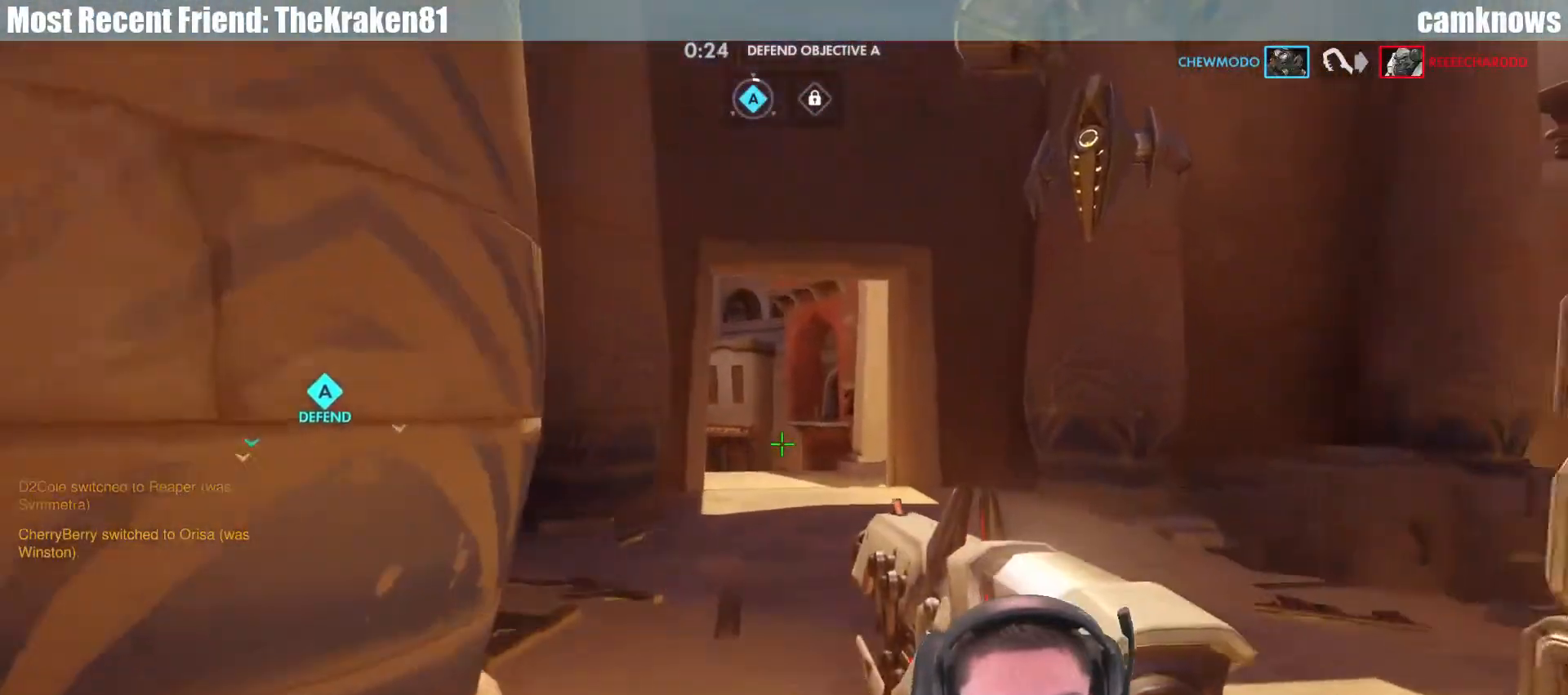
{"keys": ["w"], "mouse": [], "events": []}
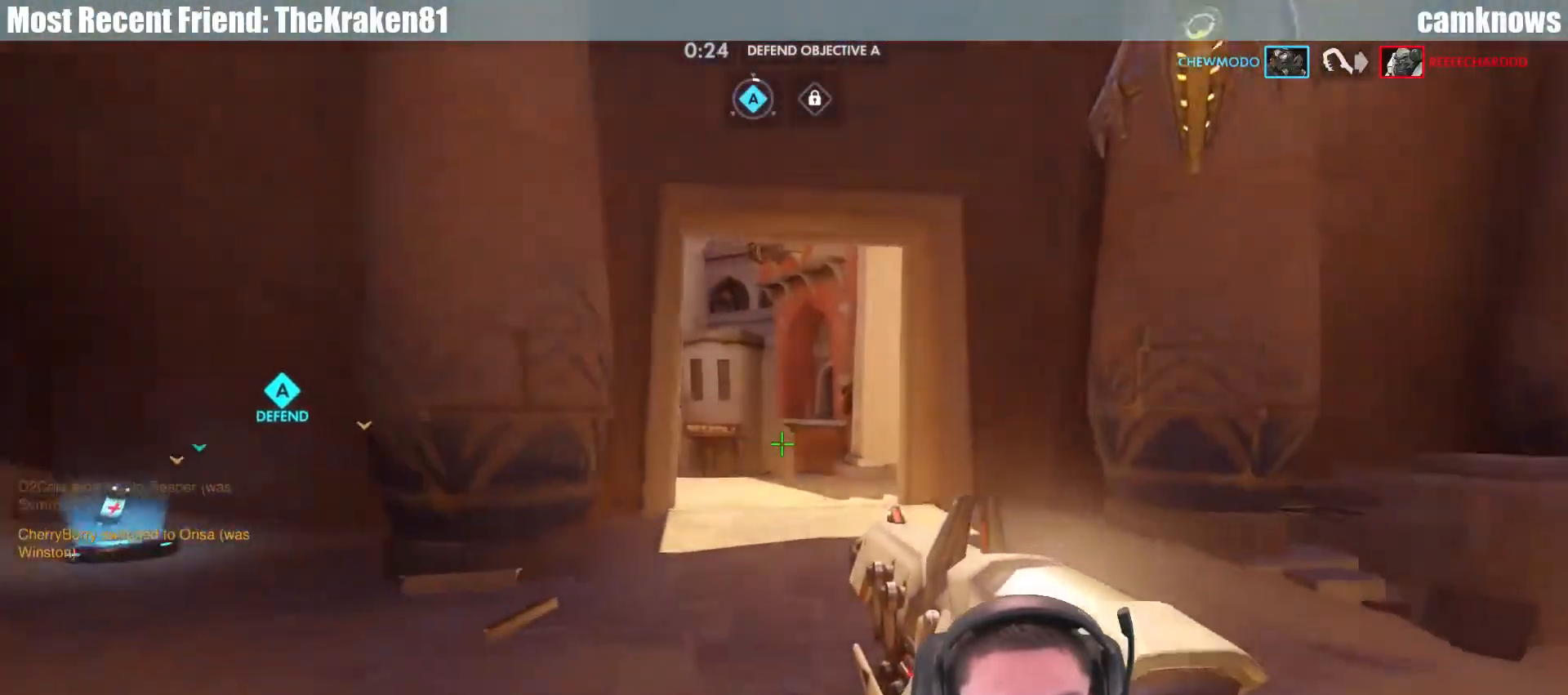
{"keys": ["w"], "mouse": [], "events": []}
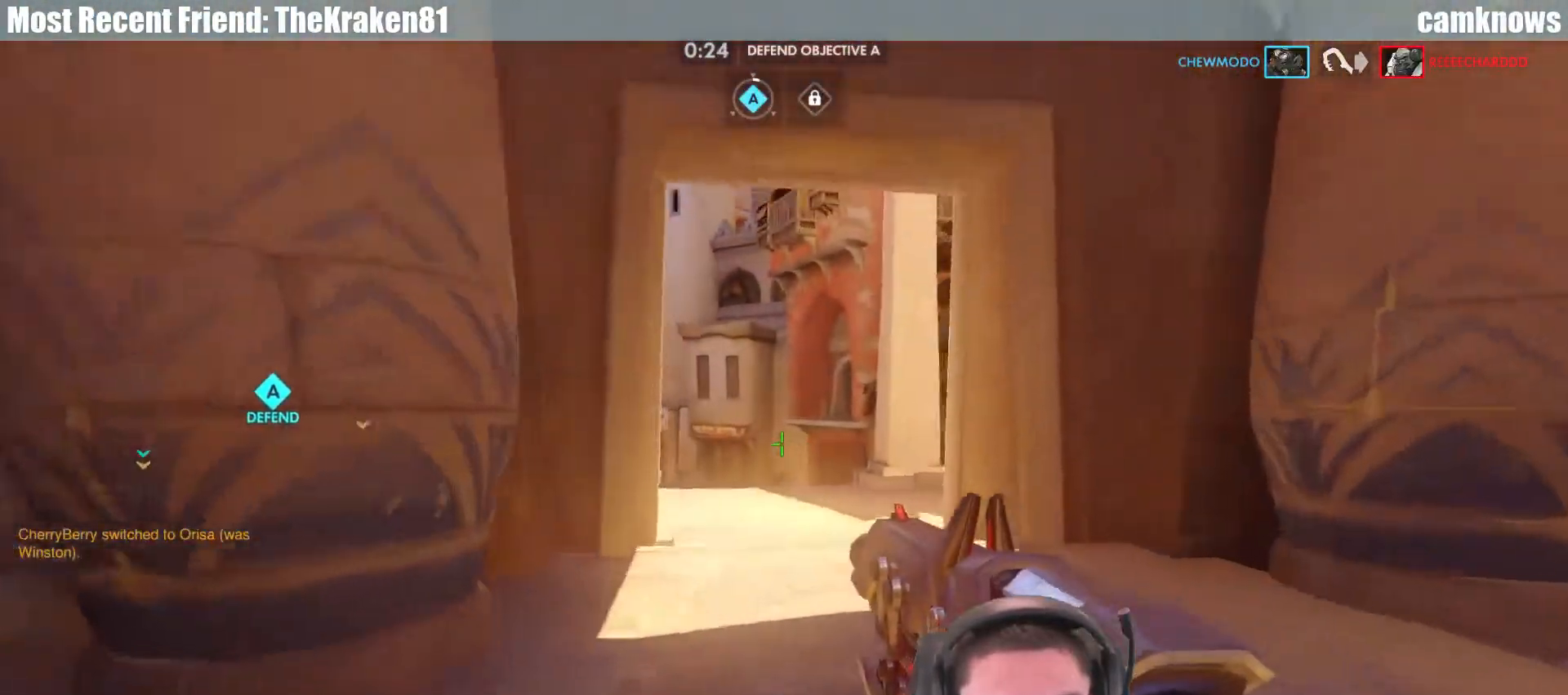
{"keys": ["d", "w"], "mouse": [], "events": [[467, "d", "down"]]}
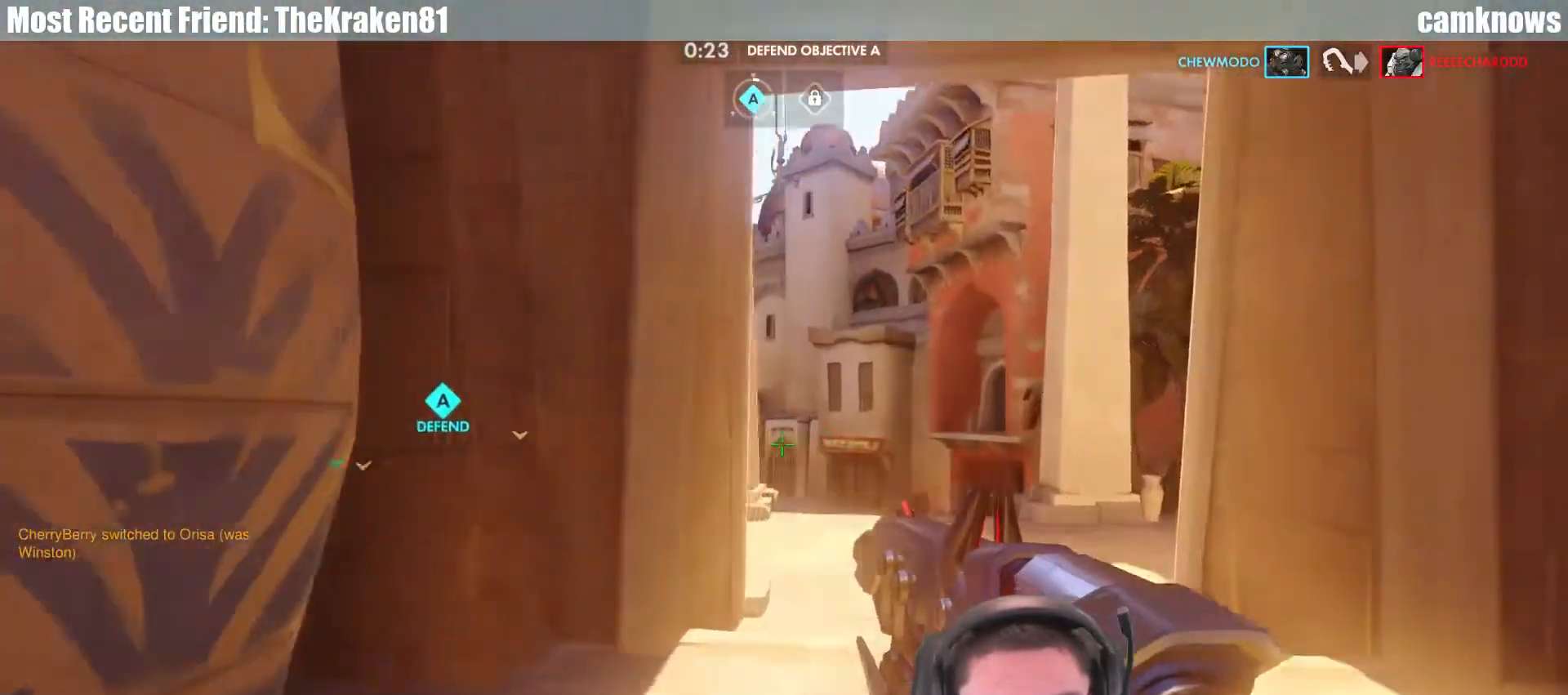
{"keys": ["d", "w"], "mouse": [], "events": []}
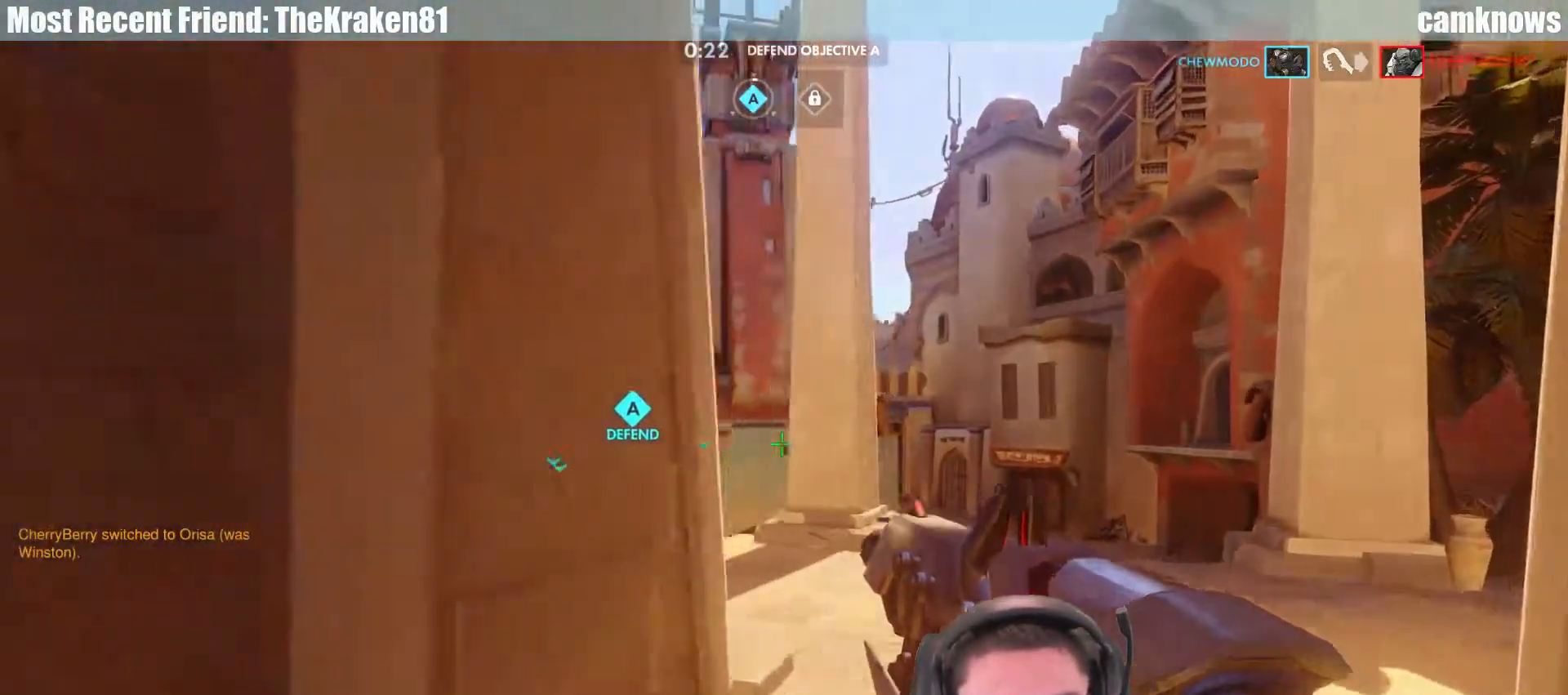
{"keys": ["w"], "mouse": [], "events": [[433, "d", "up"]]}
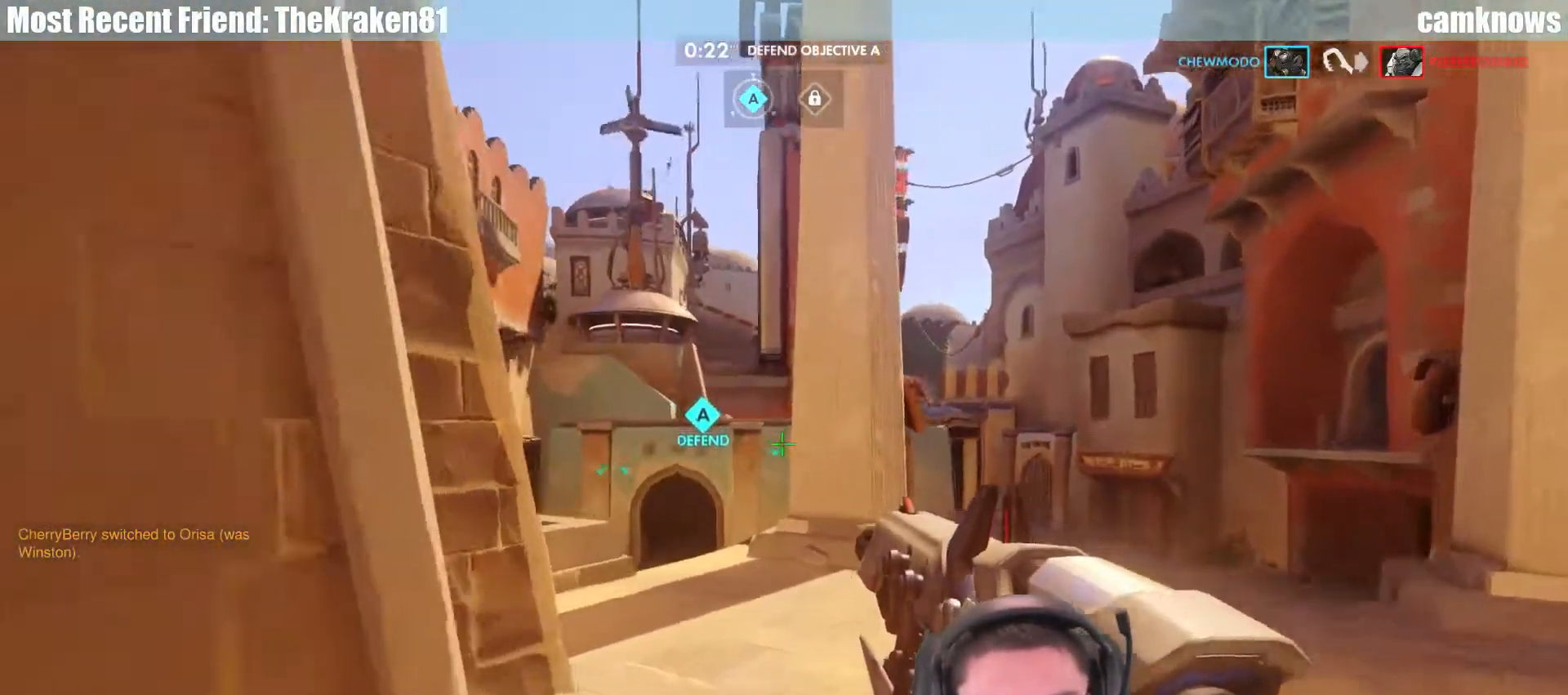
{"keys": ["d", "w"], "mouse": [], "events": [[300, "d", "down"]]}
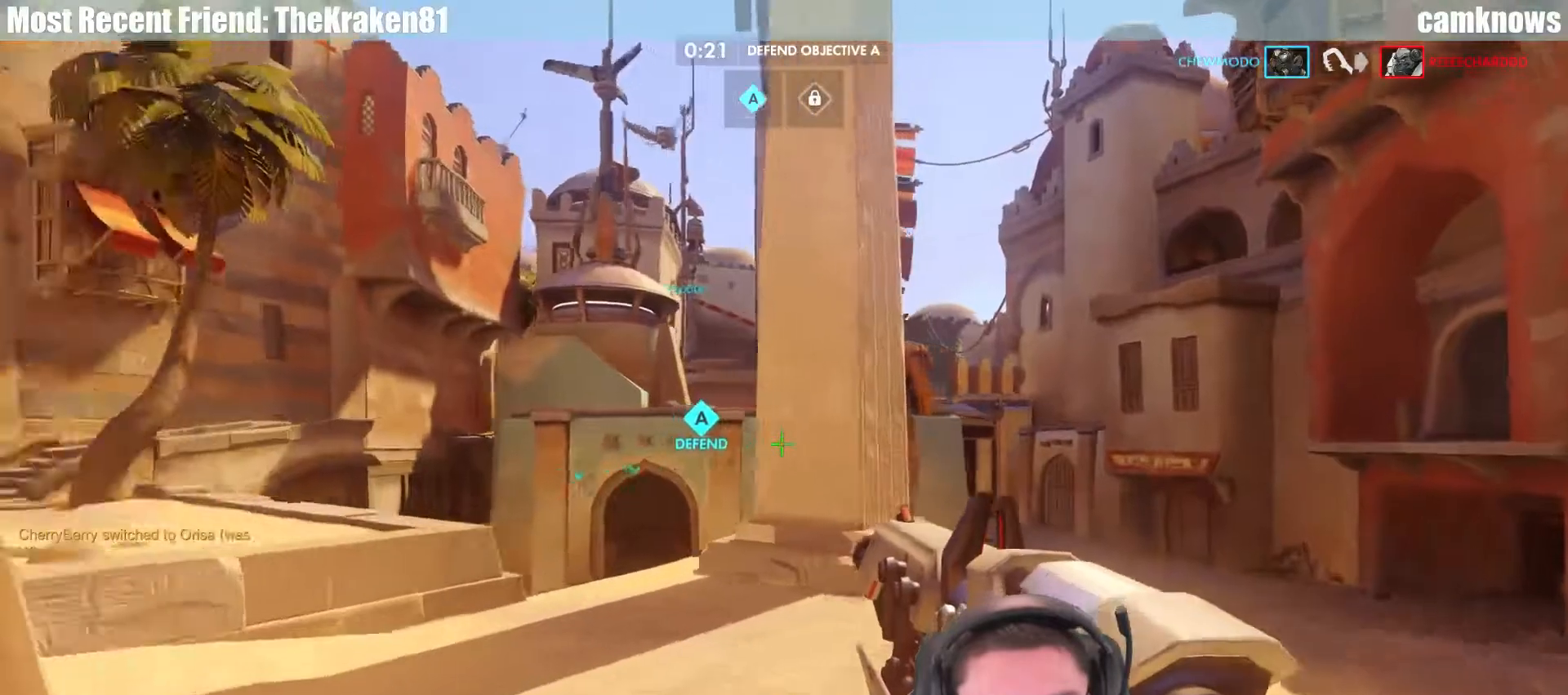
{"keys": ["a", "w"], "mouse": [], "events": [[33, "d", "up"], [267, "a", "down"]]}
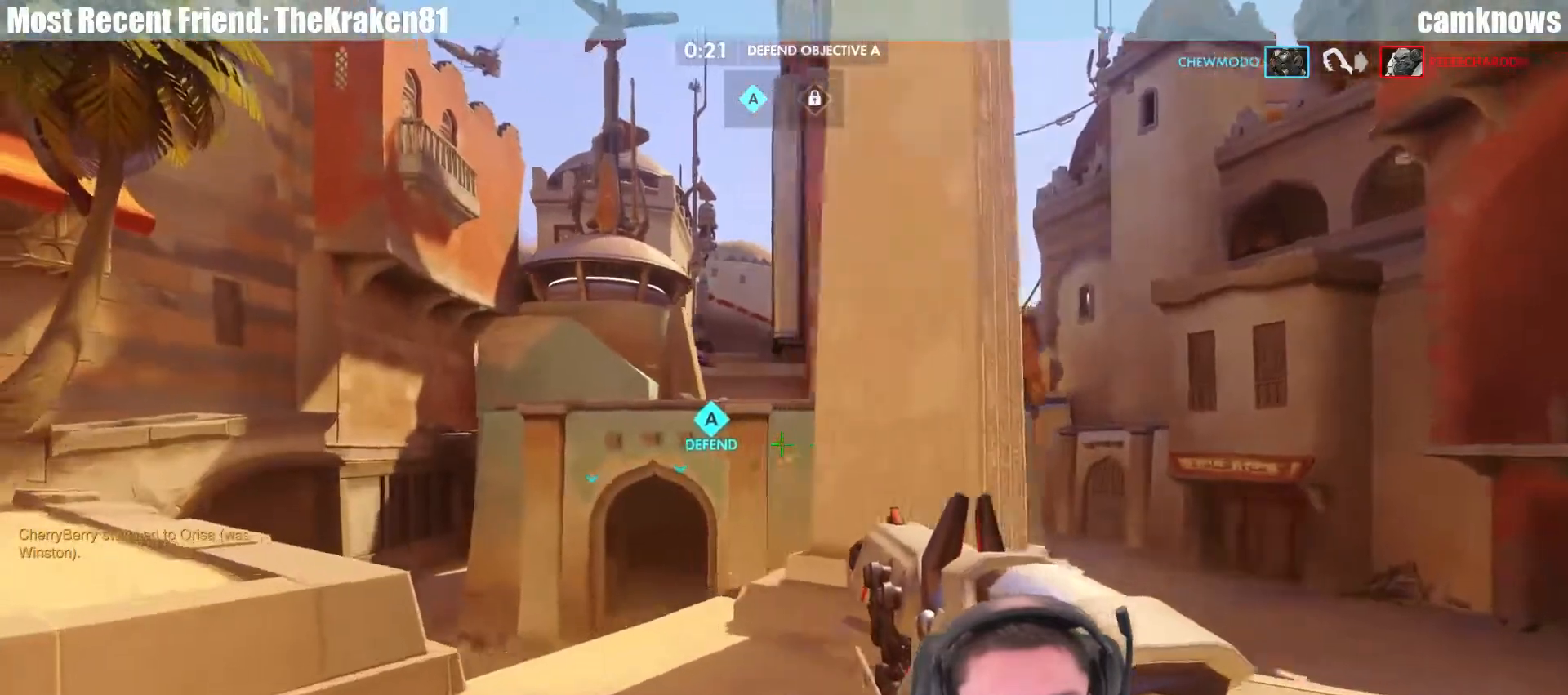
{"keys": ["a", "w"], "mouse": [], "events": [[300, "space", "down"], [400, "space", "up"]]}
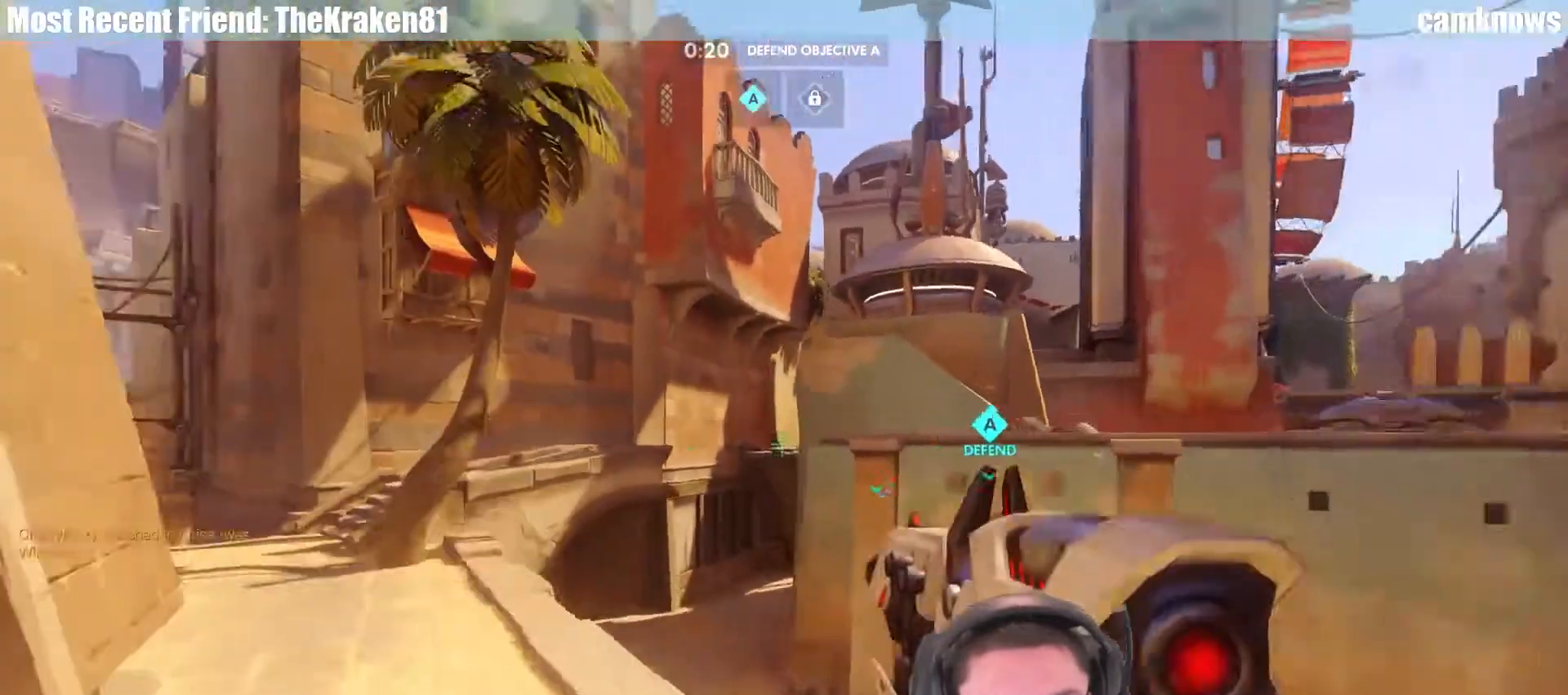
{"keys": ["a", "w"], "mouse": [], "events": []}
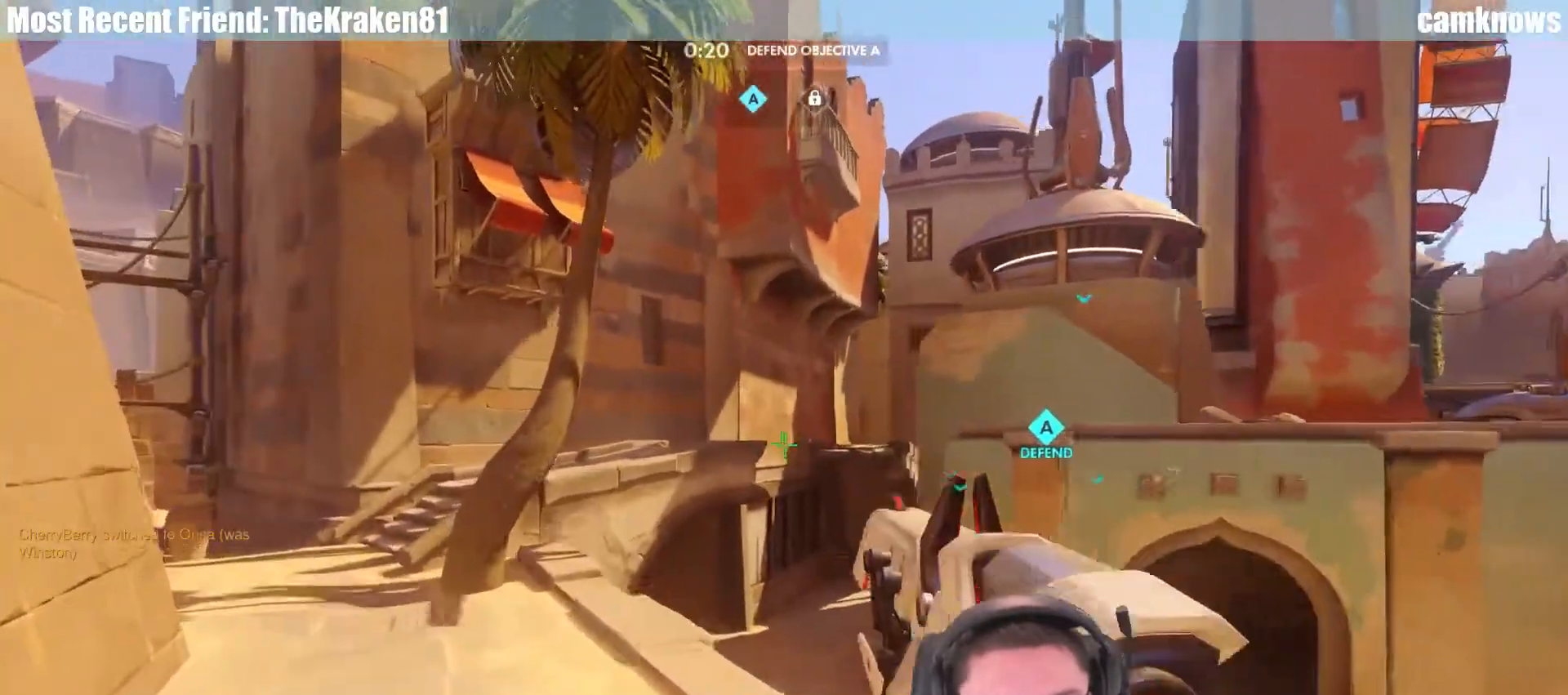
{"keys": ["a", "w"], "mouse": [], "events": []}
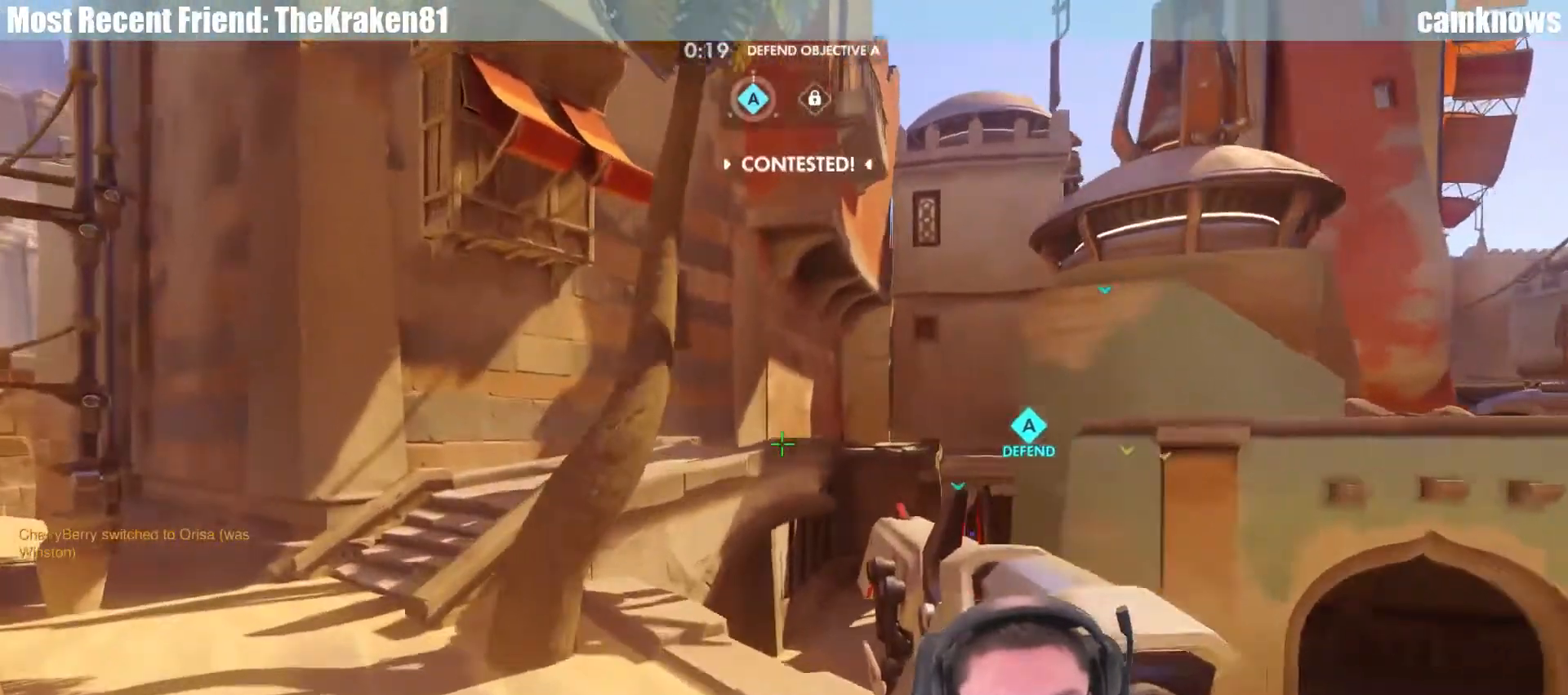
{"keys": ["a", "w"], "mouse": [], "events": []}
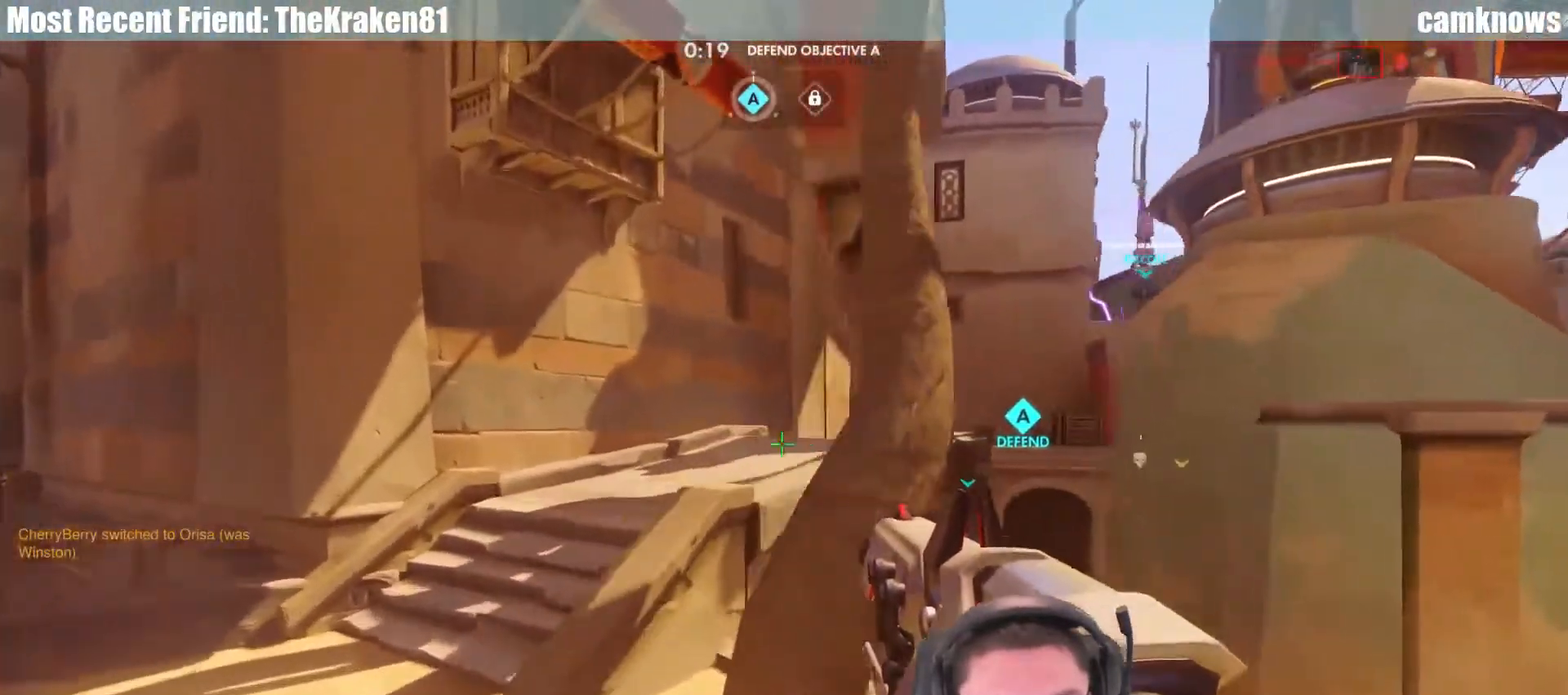
{"keys": ["a", "space", "w"], "mouse": [], "events": [[400, "space", "down"]]}
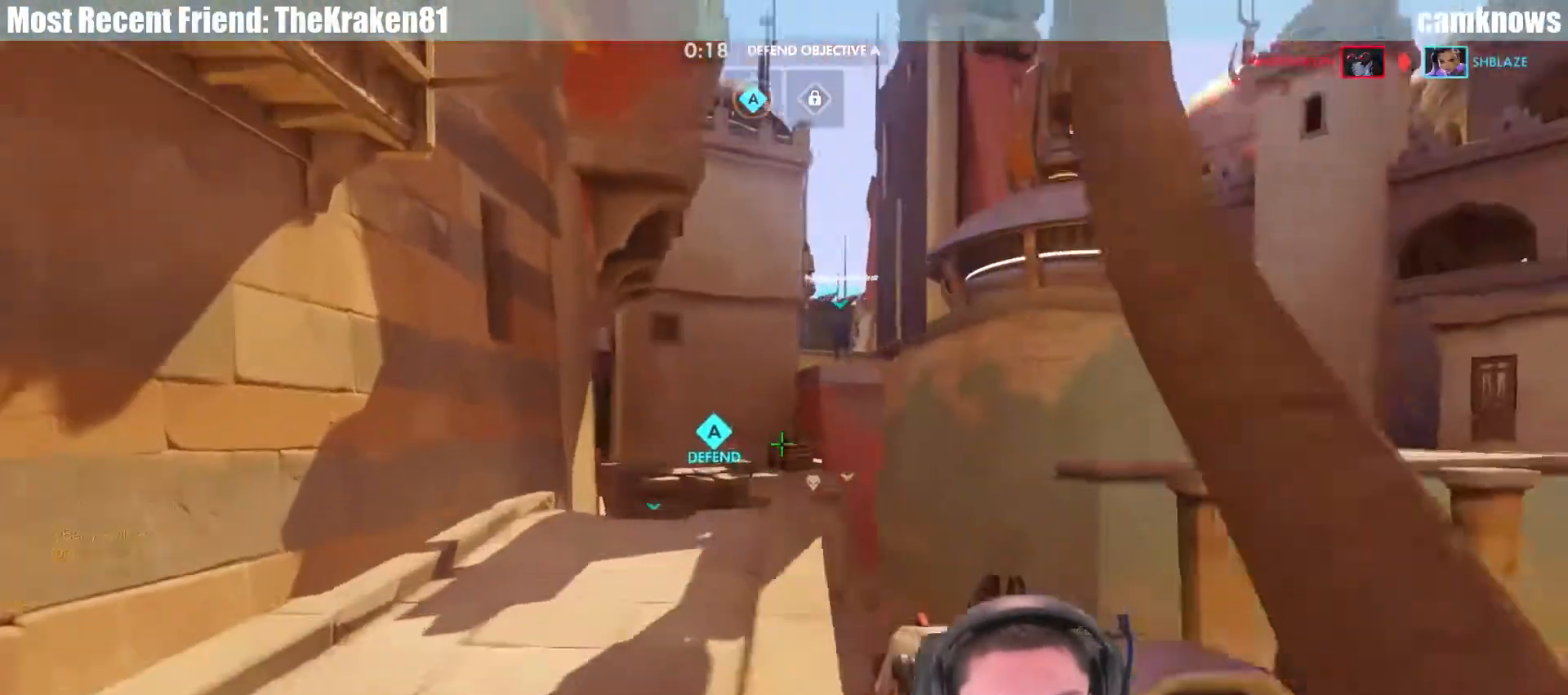
{"keys": ["w"], "mouse": [], "events": [[33, "space", "up"], [333, "a", "up"]]}
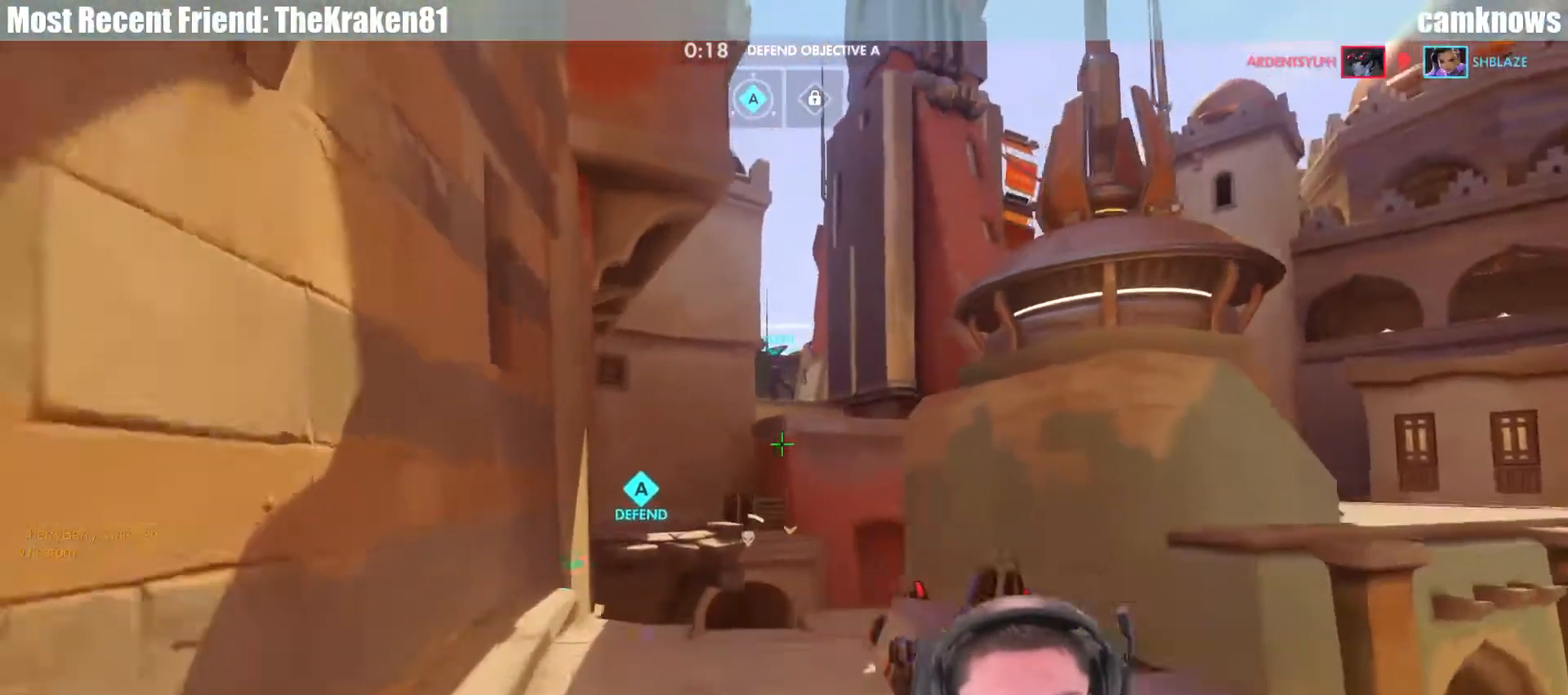
{"keys": ["w"], "mouse": [], "events": []}
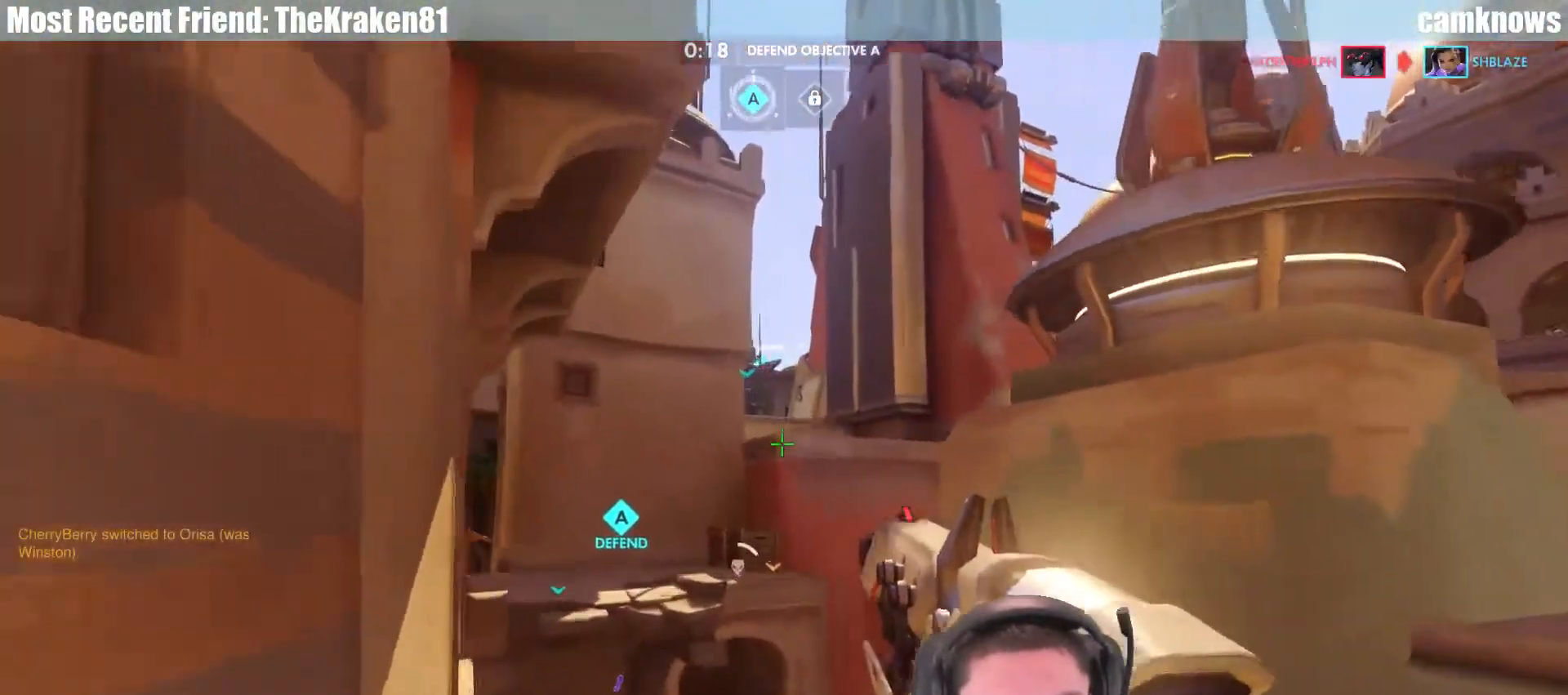
{"keys": ["w"], "mouse": [], "events": [[33, "a", "down"], [167, "a", "up"], [267, "space", "down"], [400, "space", "up"]]}
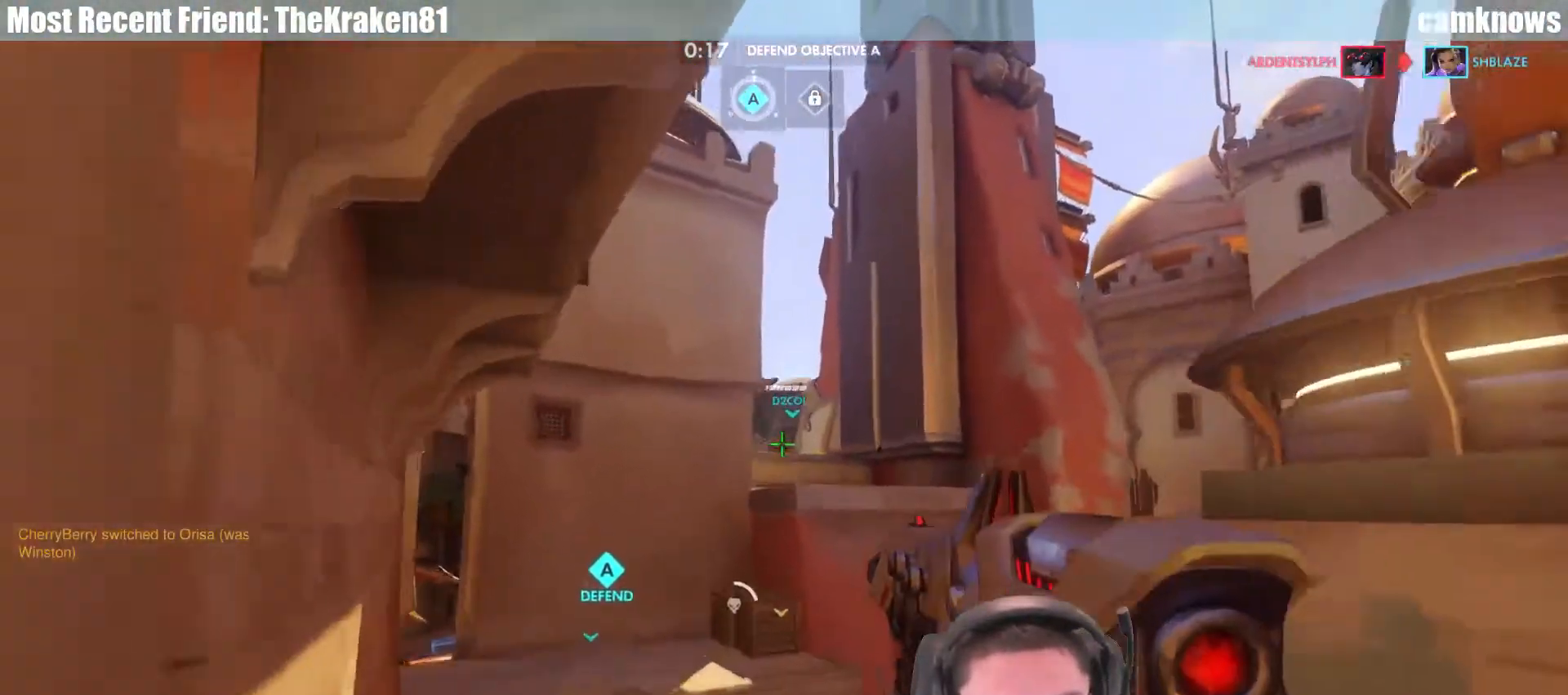
{"keys": ["shift", "w"], "mouse": [], "events": [[267, "shift", "down"]]}
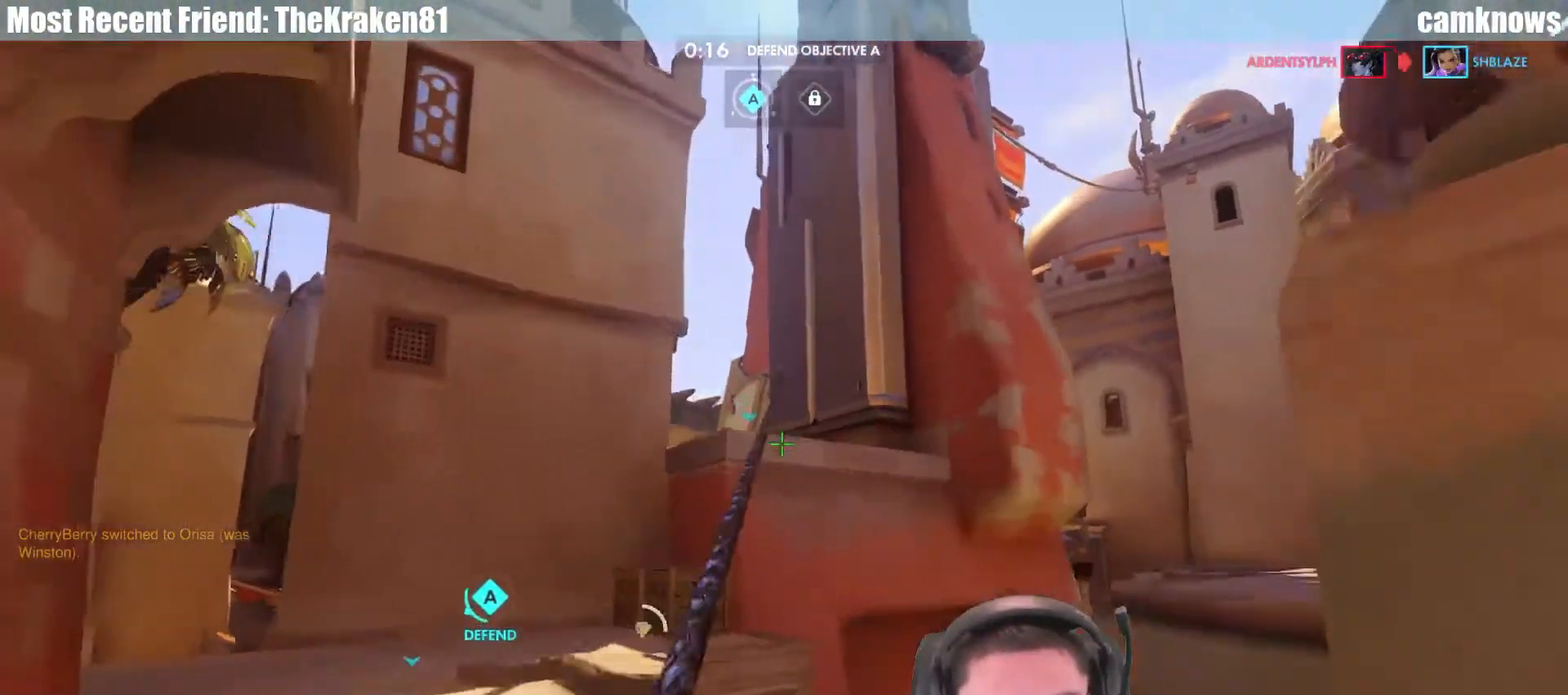
{"keys": ["shift", "w"], "mouse": [], "events": []}
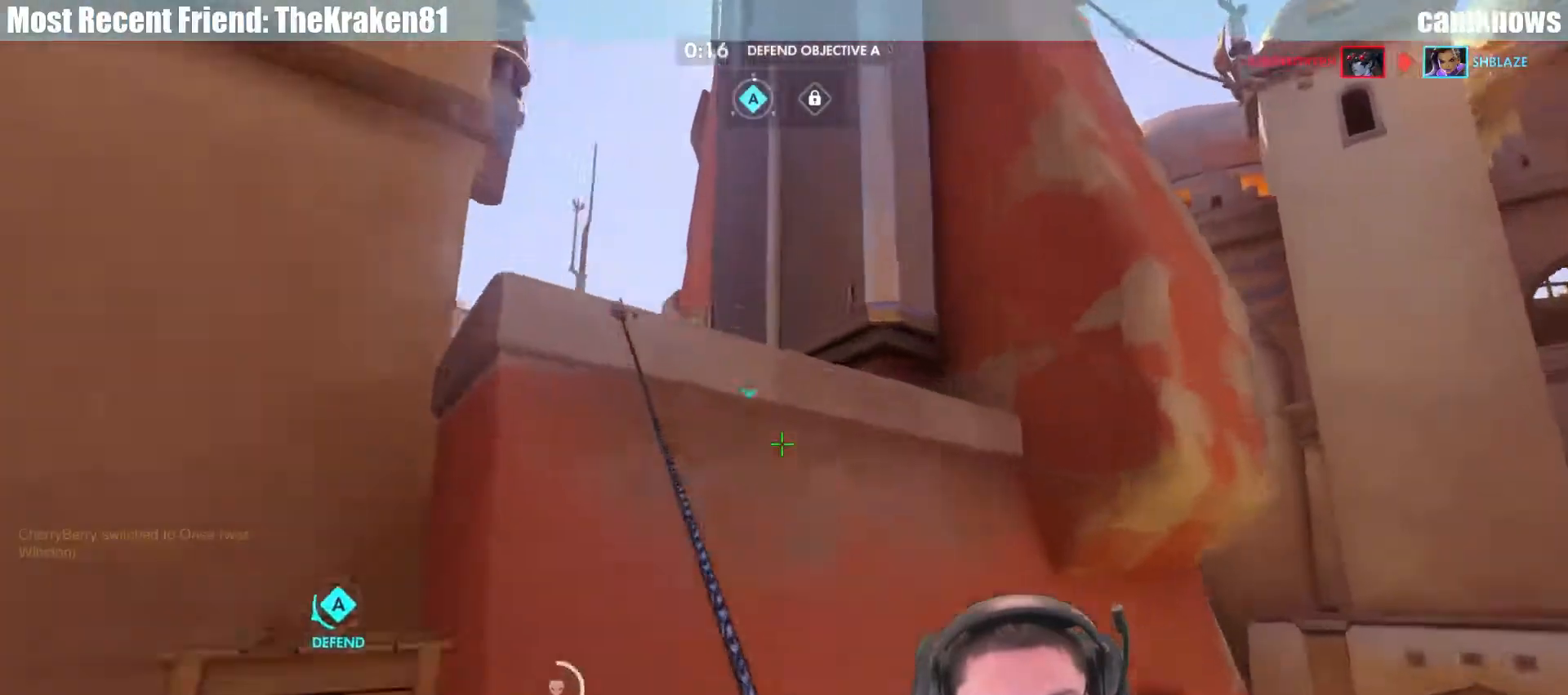
{"keys": ["w"], "mouse": [], "events": [[467, "shift", "up"]]}
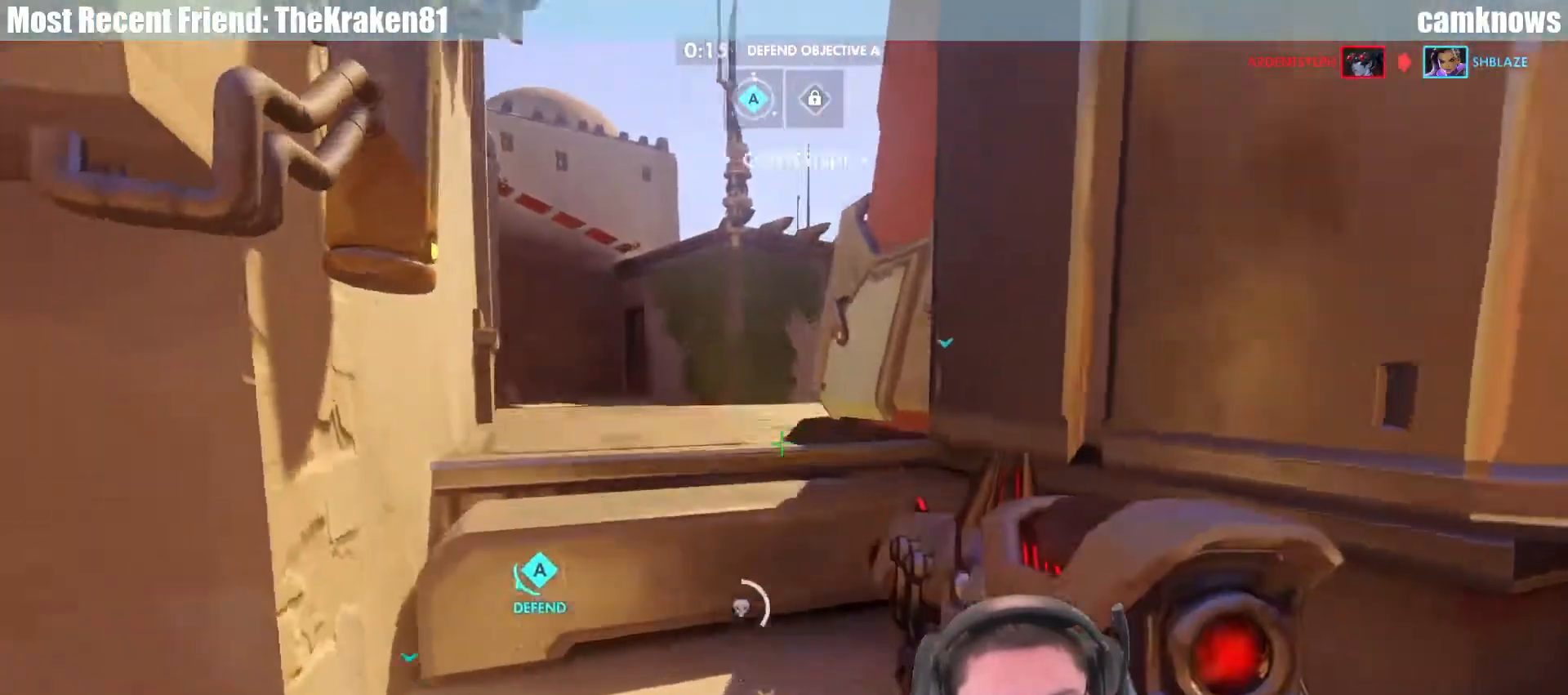
{"keys": ["w"], "mouse": [], "events": []}
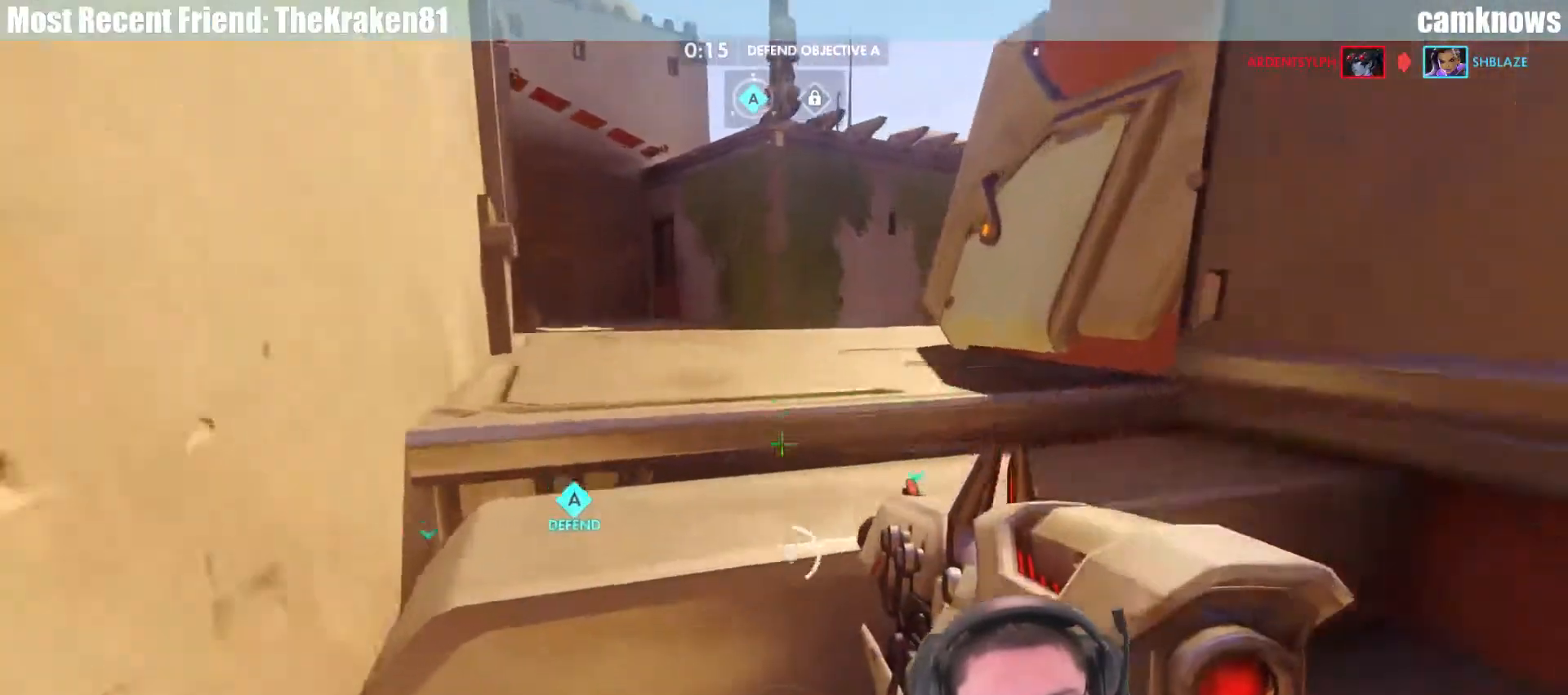
{"keys": ["d"], "mouse": ["right"], "events": [[167, "space", "down"], [233, "space", "up"], [300, "d", "down"], [333, "mouse_right", "down"], [467, "w", "up"]]}